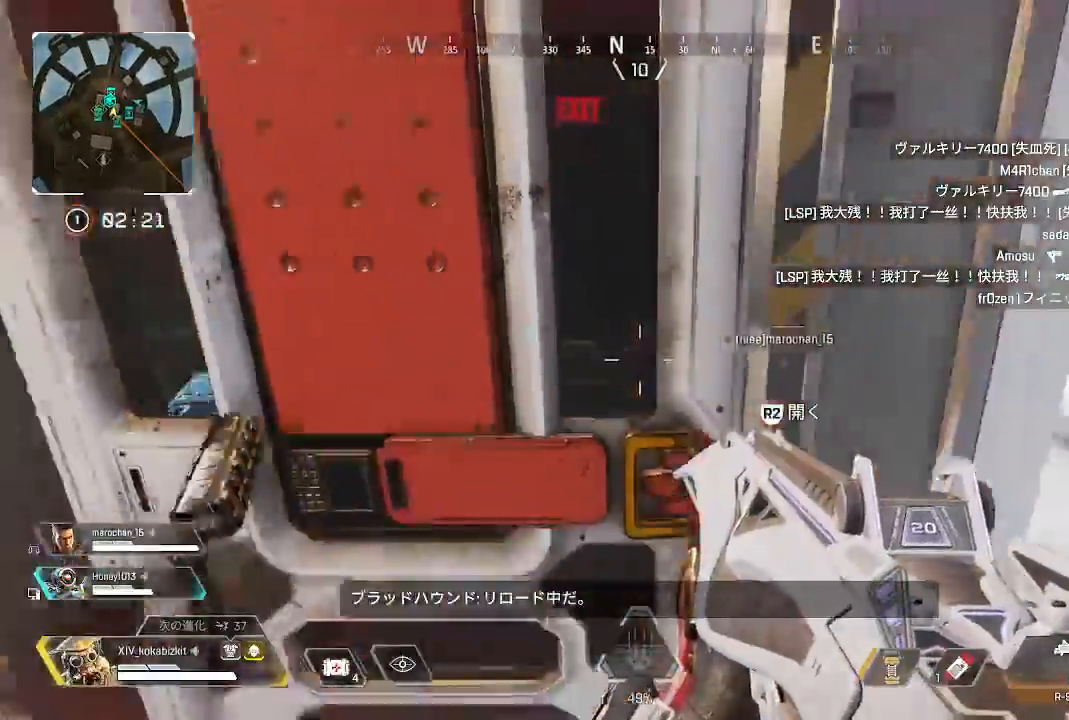
Gameplay with a controller (PlayStation layout); each line is a JSON object with the inputs held at the frame after it. "events" lists button and stick changes between this image and that frame as [ms after this image, input, new state], when the widget could be followed in between. Not read: L3 R3 SELECT.
{"buttons": [], "left_stick": "center", "right_stick": "center", "events": [[67, "left_stick", "center"], [167, "R2", "down"], [233, "R2", "up"], [250, "left_stick", "left"], [267, "right_stick", "left"], [317, "right_stick", "center"], [333, "left_stick", "center"]]}
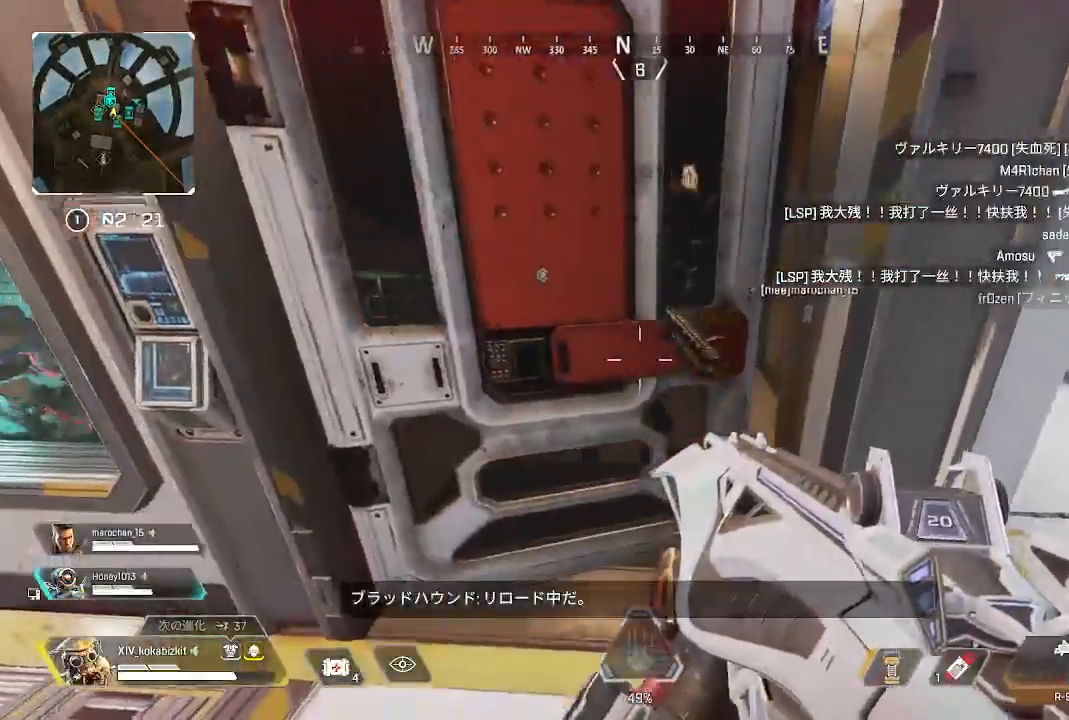
{"buttons": ["L2"], "left_stick": "center", "right_stick": "up-right"}
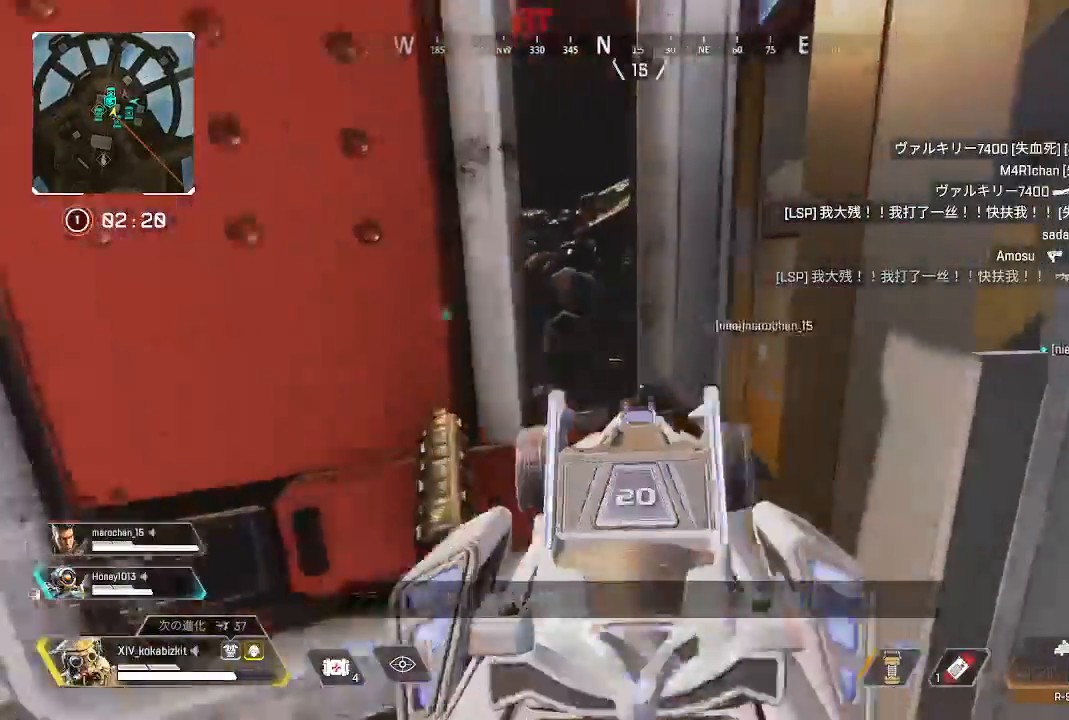
{"buttons": ["L2"], "left_stick": "center", "right_stick": "center", "events": [[17, "right_stick", "up"], [67, "right_stick", "center"], [383, "right_stick", "up"], [483, "right_stick", "center"]]}
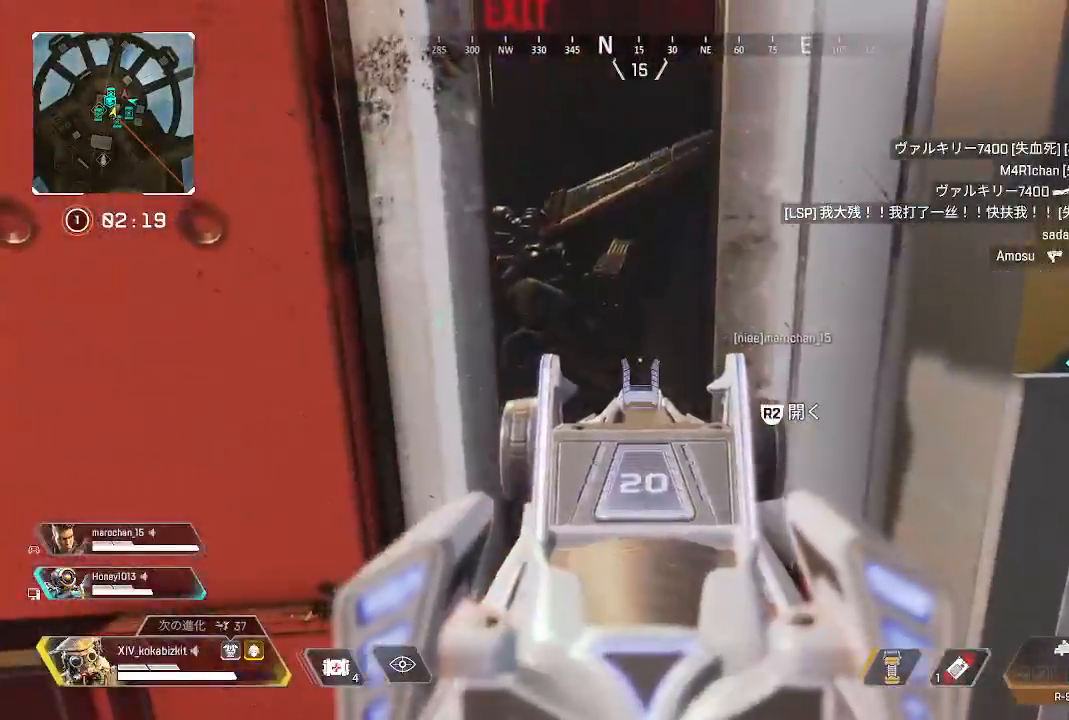
{"buttons": ["START"], "left_stick": "center", "right_stick": "left", "events": [[100, "L2", "up"], [100, "left_stick", "down"], [167, "right_stick", "left"], [233, "left_stick", "center"], [250, "right_stick", "center"], [350, "DPAD_RIGHT", "down"], [383, "START", "down"], [450, "DPAD_RIGHT", "up"], [500, "right_stick", "left"]]}
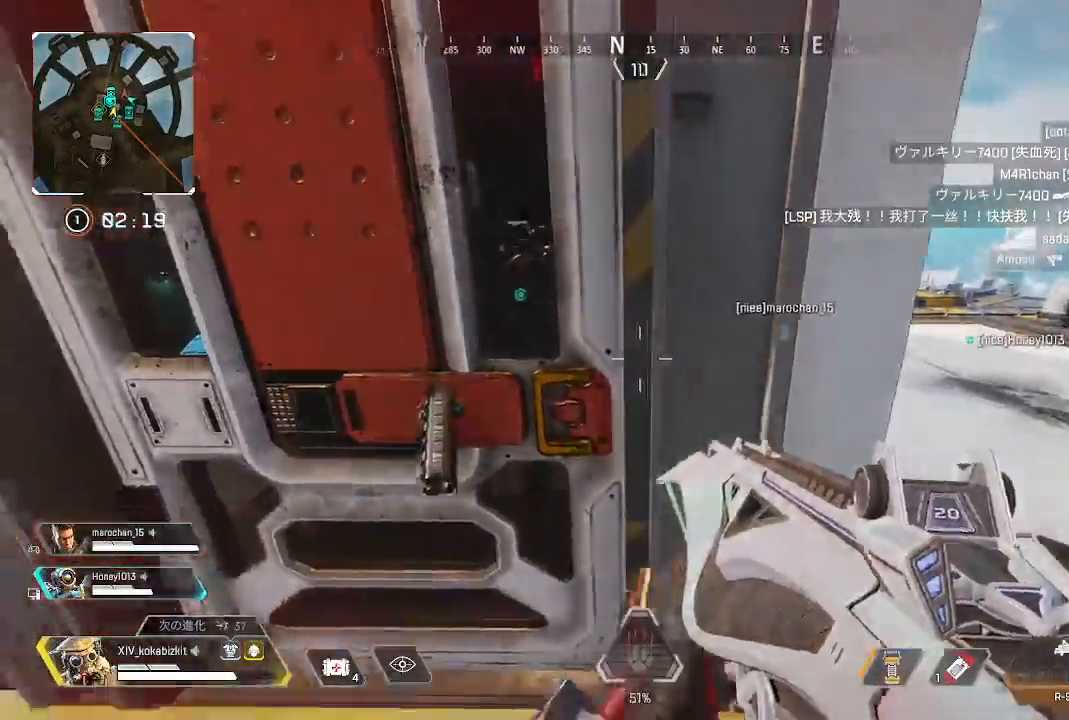
{"buttons": [], "left_stick": "up", "right_stick": "center", "events": [[17, "START", "up"], [117, "left_stick", "down-right"], [233, "right_stick", "center"], [250, "left_stick", "center"], [283, "right_stick", "down-right"], [367, "right_stick", "down"], [400, "left_stick", "up"], [500, "right_stick", "center"]]}
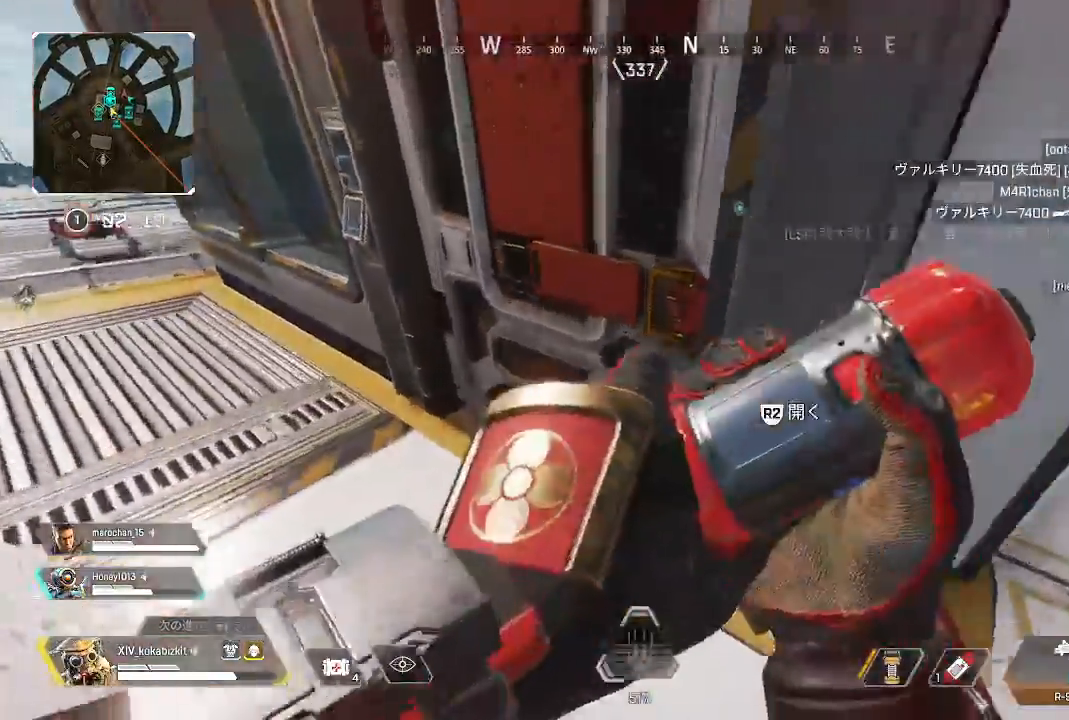
{"buttons": [], "left_stick": "center", "right_stick": "center"}